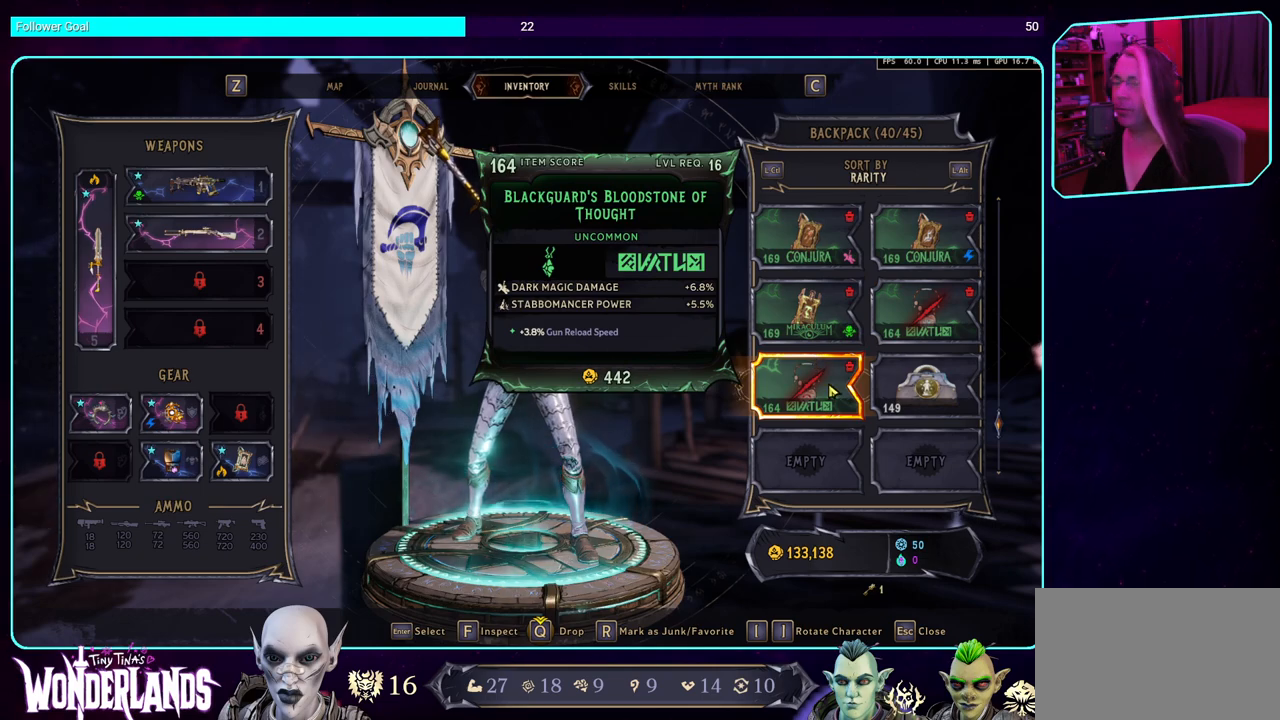
Gameplay with keyboard and mouse; each line is a JSON object with the keys and mouse buttons held at the frame after it. "events" lists presses ("down") and releases ("up") of "a", "ctrl", "d", "e", "q", "s", "shift", "space", "w", "mouse_left", "mouse_wheel", "mouse_right" and "mouse_mb4" between this image and that frame as [ms after this image, input, new state], when the widget could be followed in between. "mouse_left", "mouse_wheel", "mouse_right", "mouse_mb4" = the "left", "wheel", "right", "mb4" buttons of the "mouse" list. No other keys are recorded. "wheel" means that the mouse wheel is clicked or scrolled. Mouse movement is not recorded. Not read: mouse_mb5.
{"keys": [], "mouse": [], "events": []}
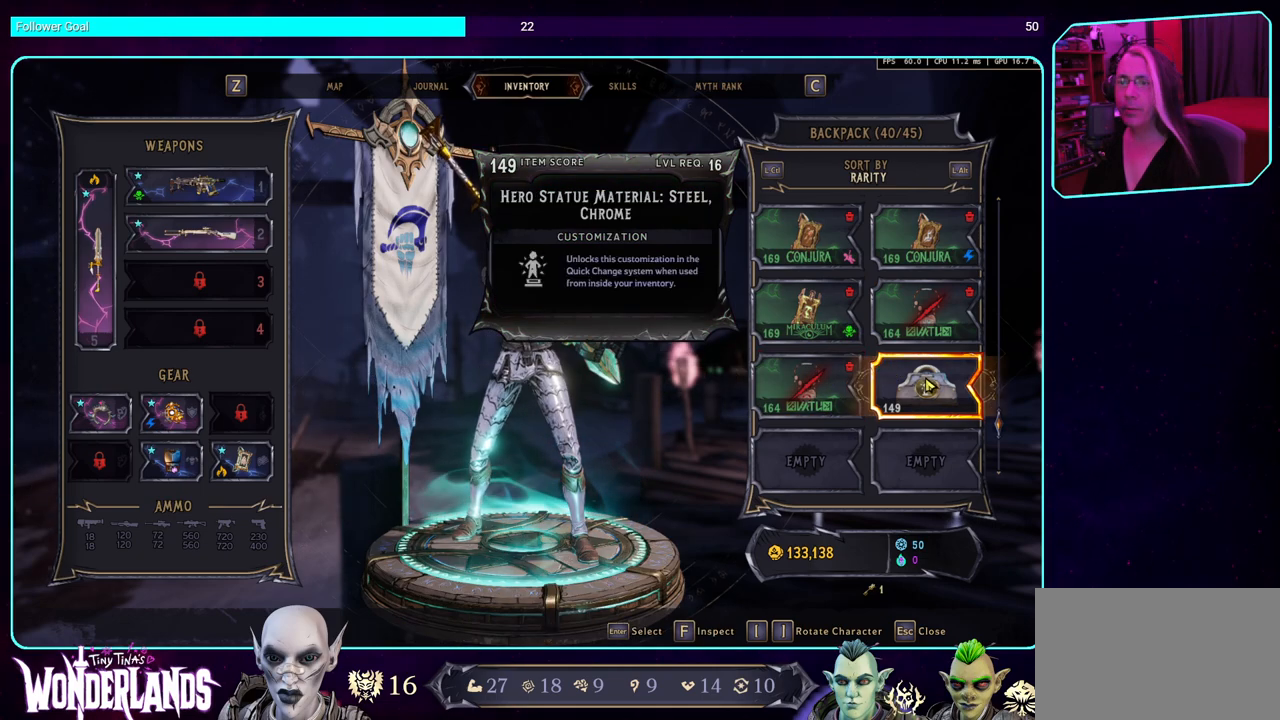
{"keys": [], "mouse": [], "events": [[284, "mouse_left", "down"], [434, "mouse_left", "up"]]}
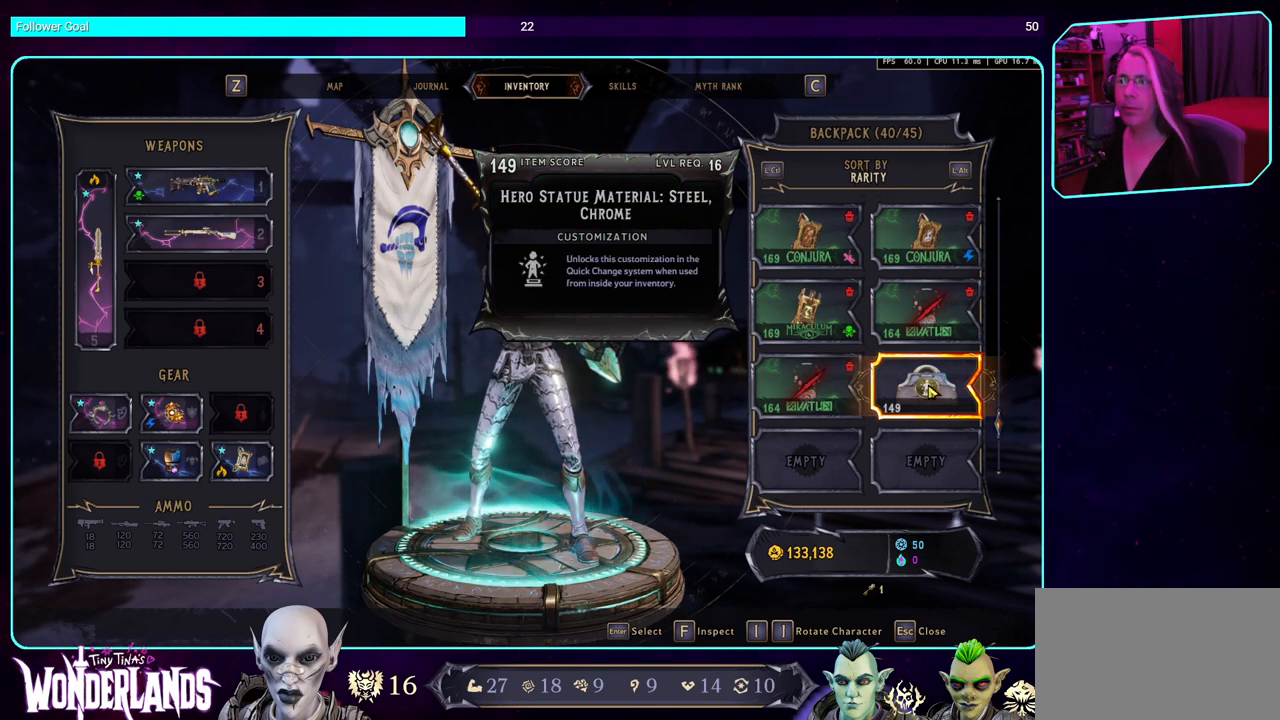
{"keys": [], "mouse": [], "events": []}
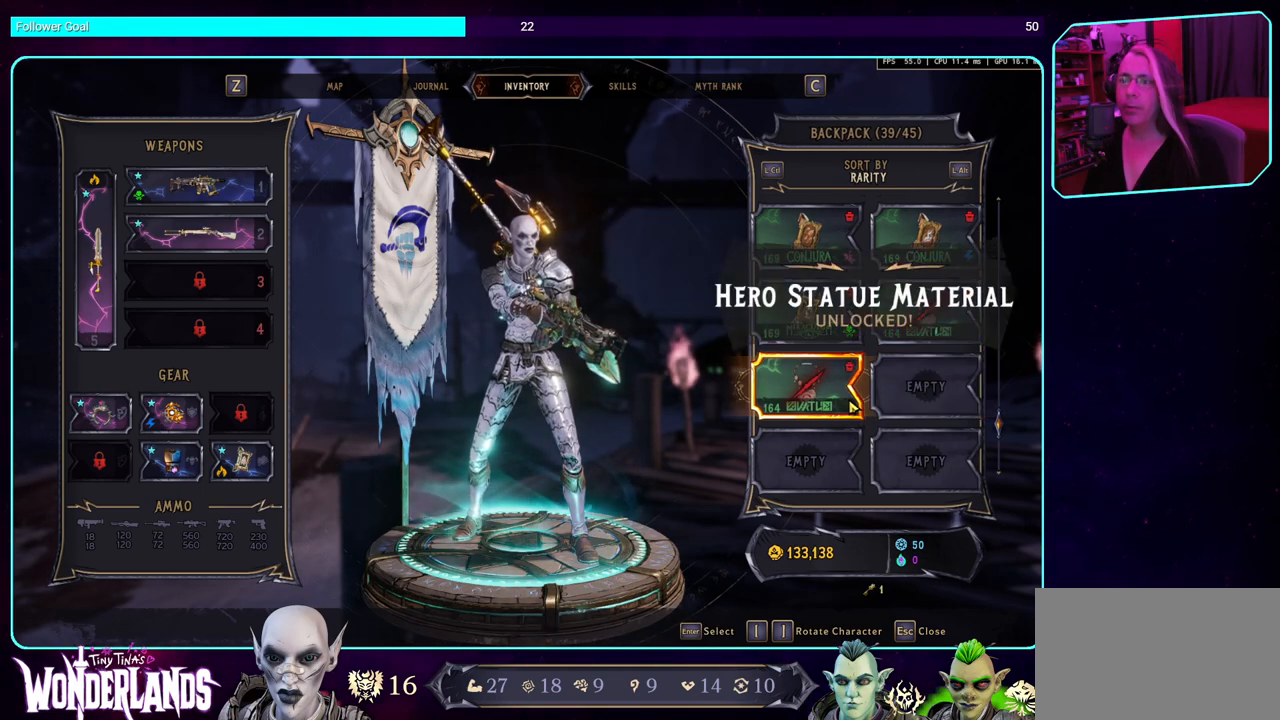
{"keys": [], "mouse": [], "events": []}
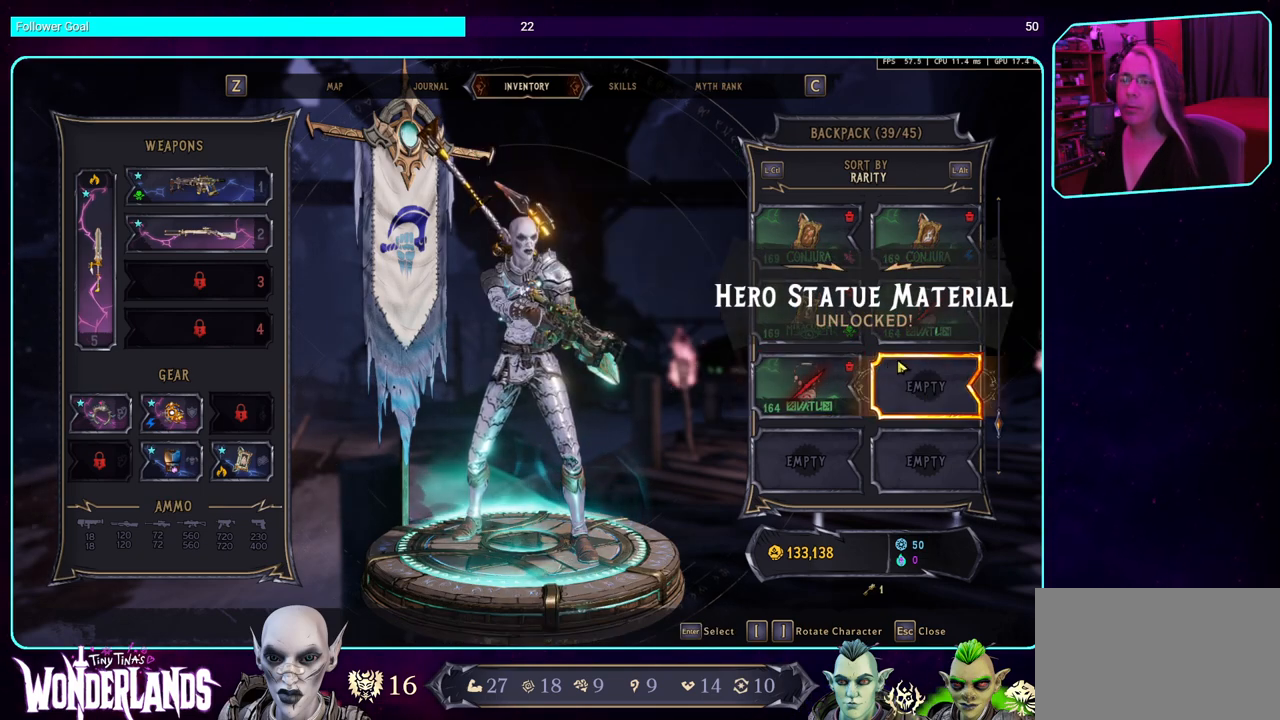
{"keys": [], "mouse": [], "events": []}
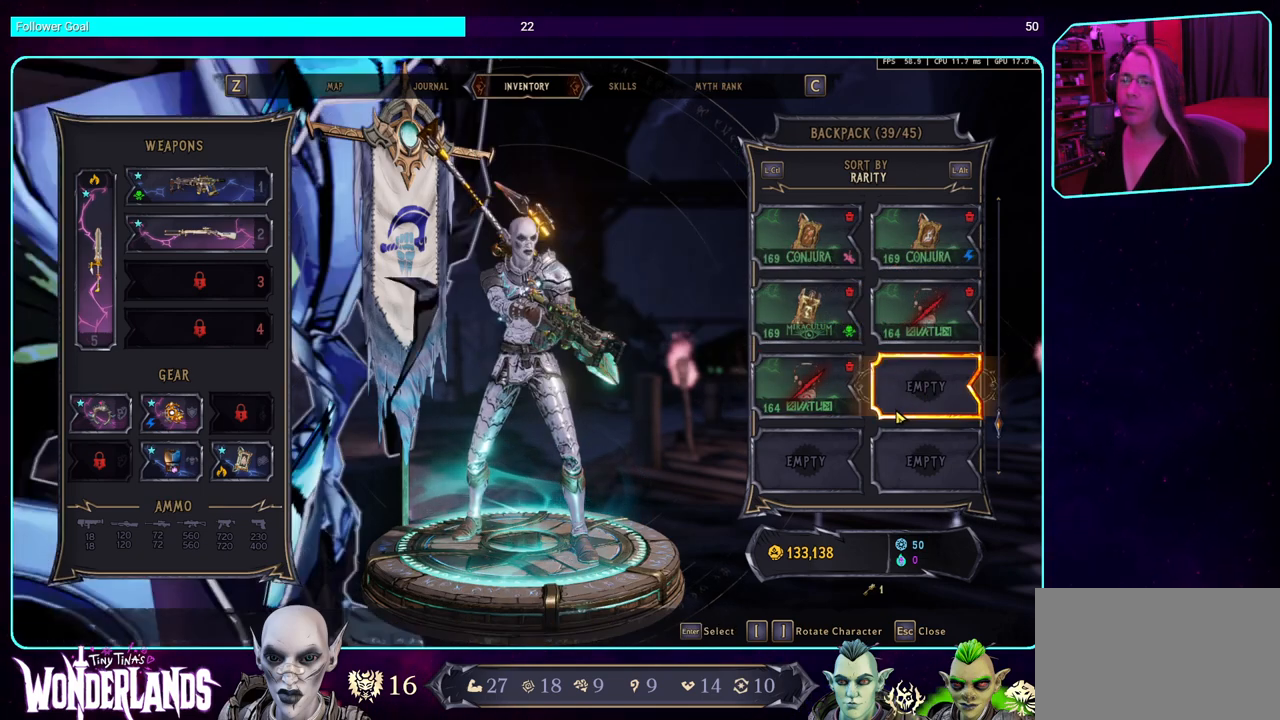
{"keys": [], "mouse": [], "events": []}
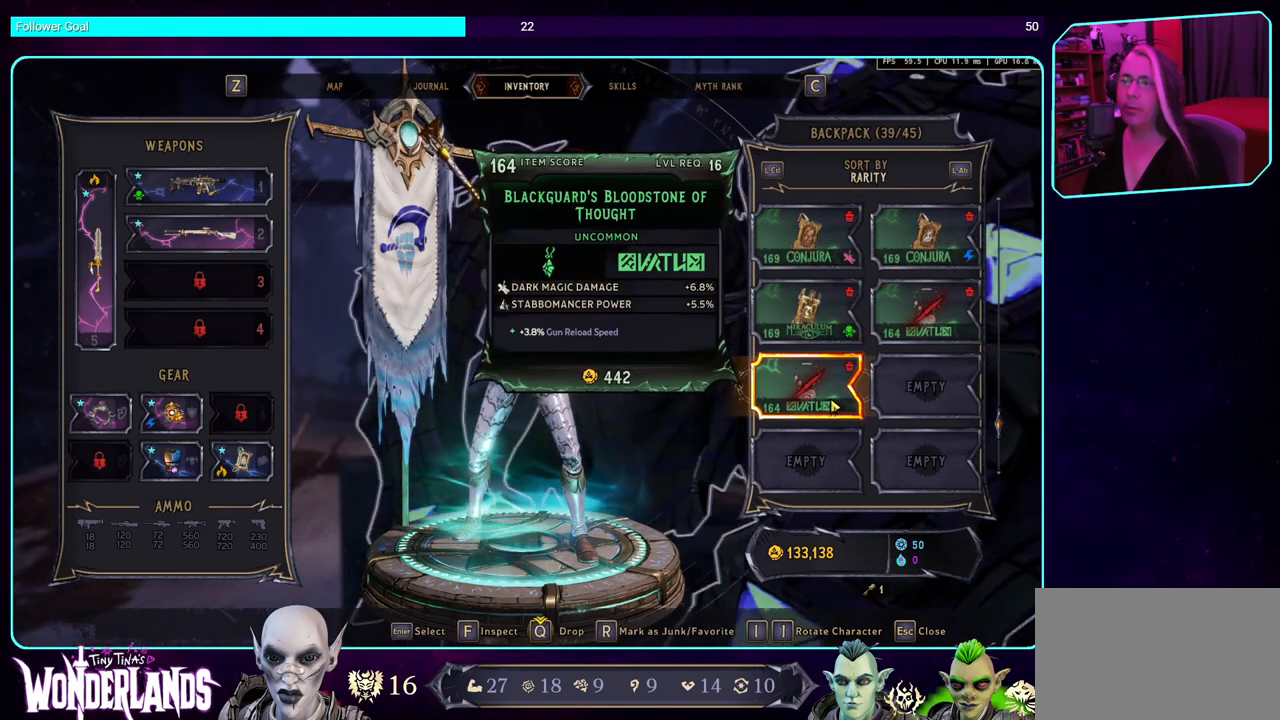
{"keys": [], "mouse": [], "events": []}
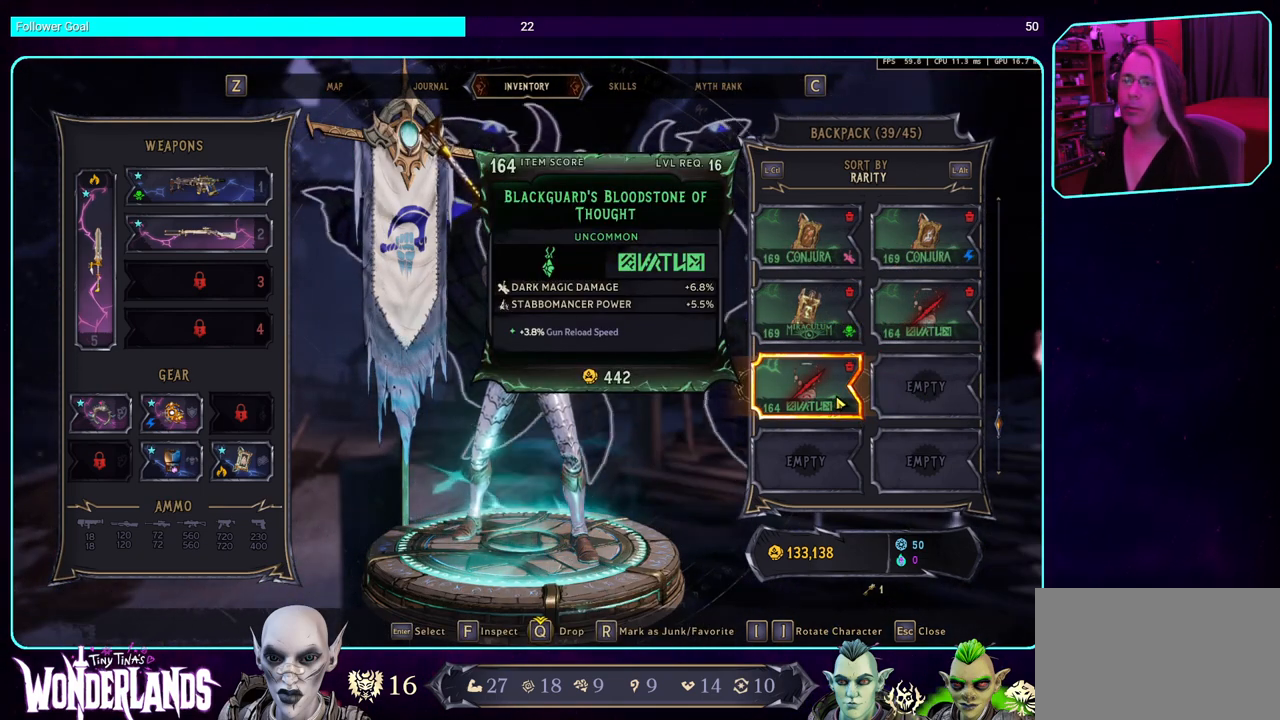
{"keys": [], "mouse": ["wheel"], "events": [[484, "mouse_wheel", "down"]]}
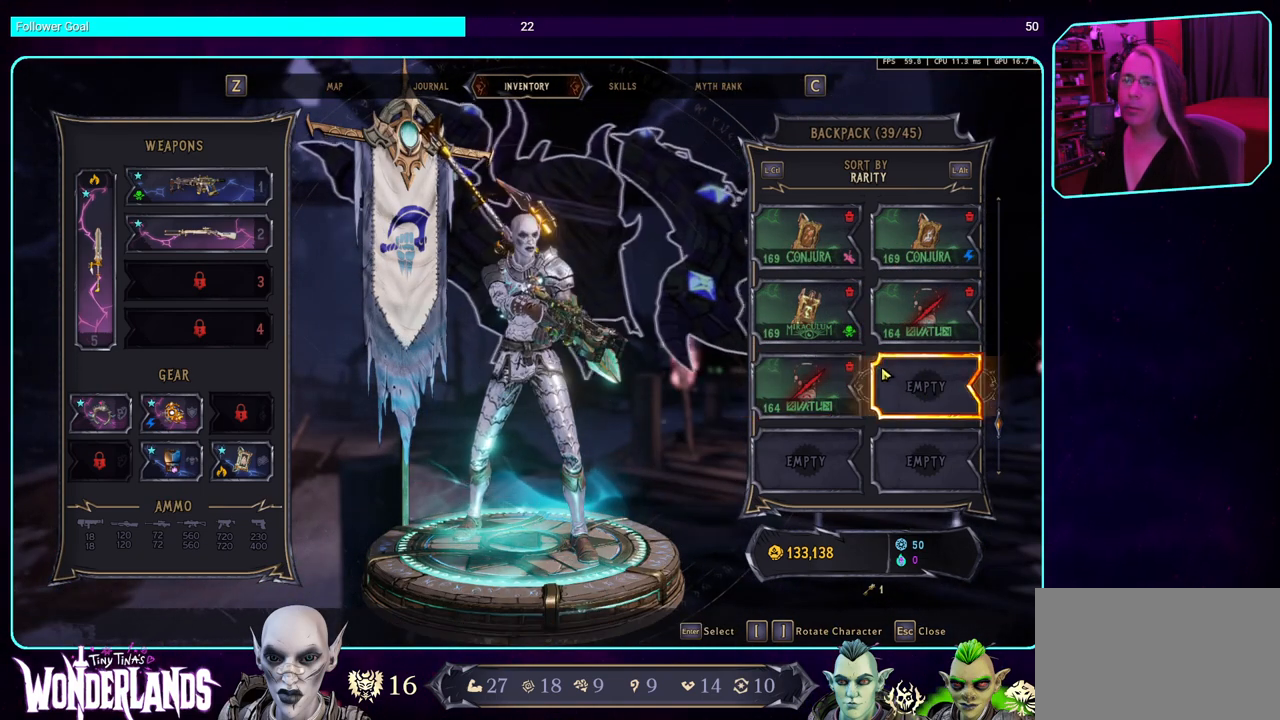
{"keys": [], "mouse": [], "events": [[334, "mouse_wheel", "up"]]}
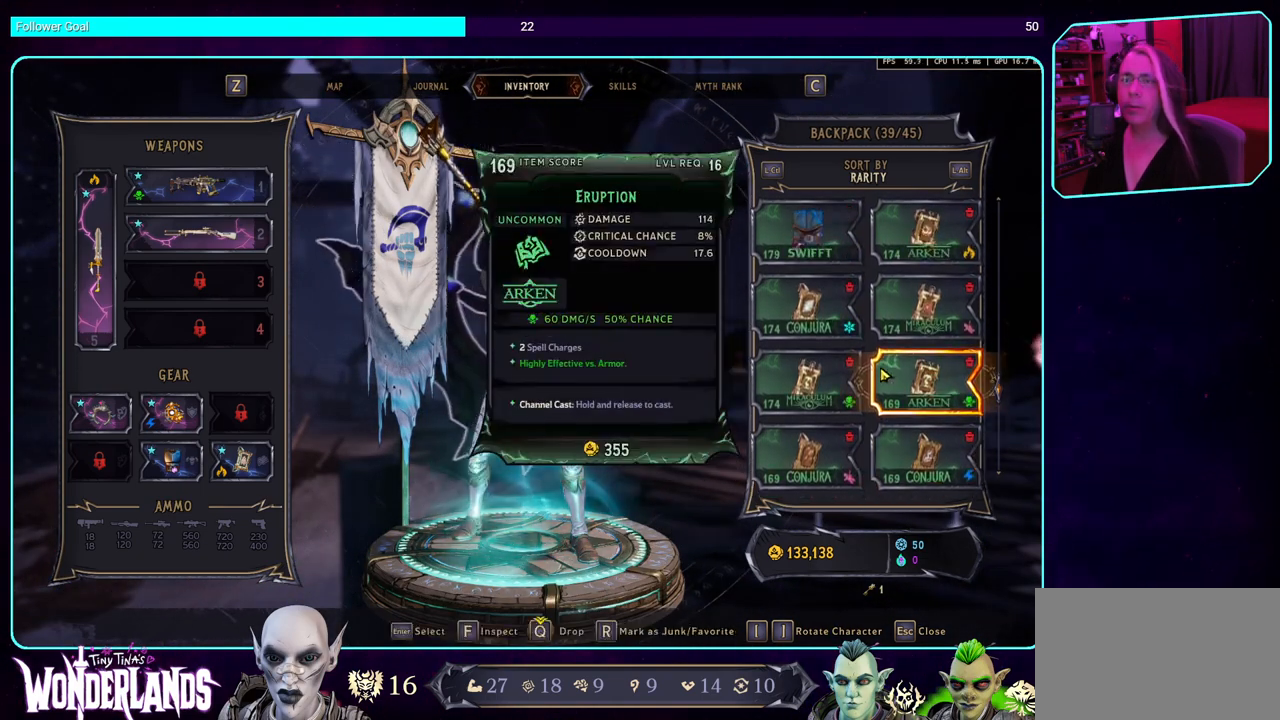
{"keys": [], "mouse": [], "events": []}
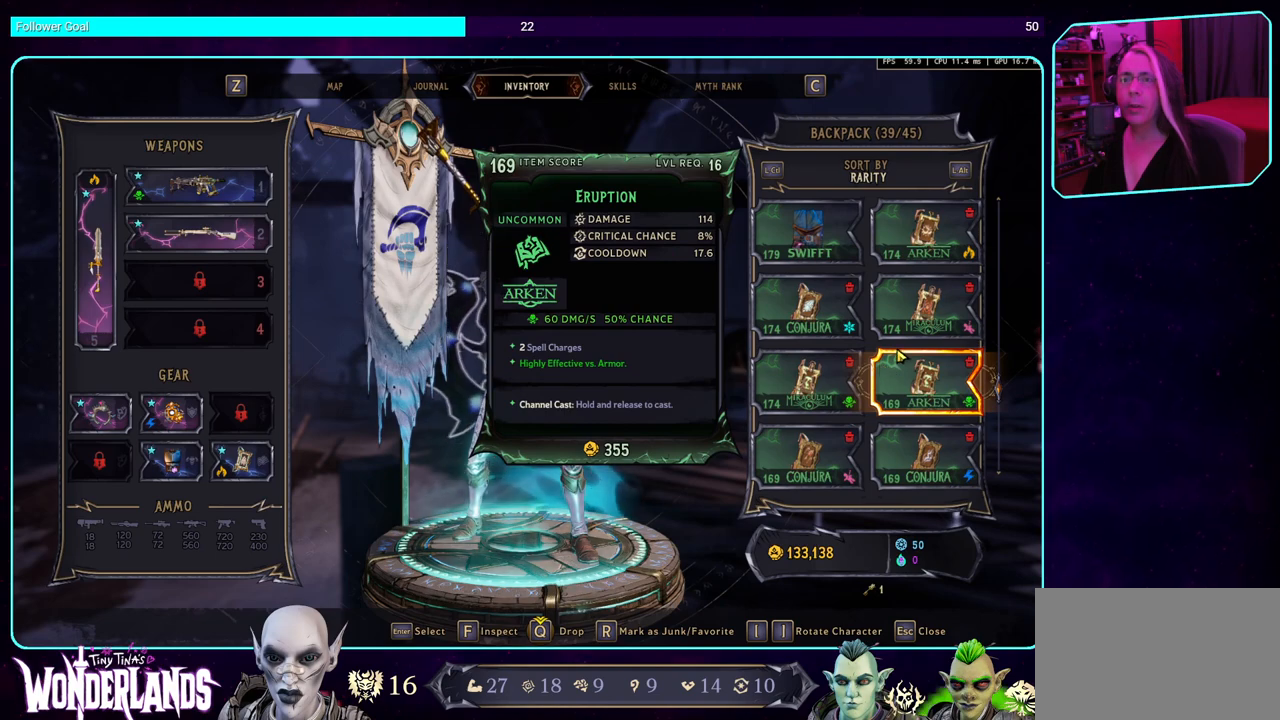
{"keys": [], "mouse": [], "events": [[300, "mouse_wheel", "down"], [467, "mouse_wheel", "up"]]}
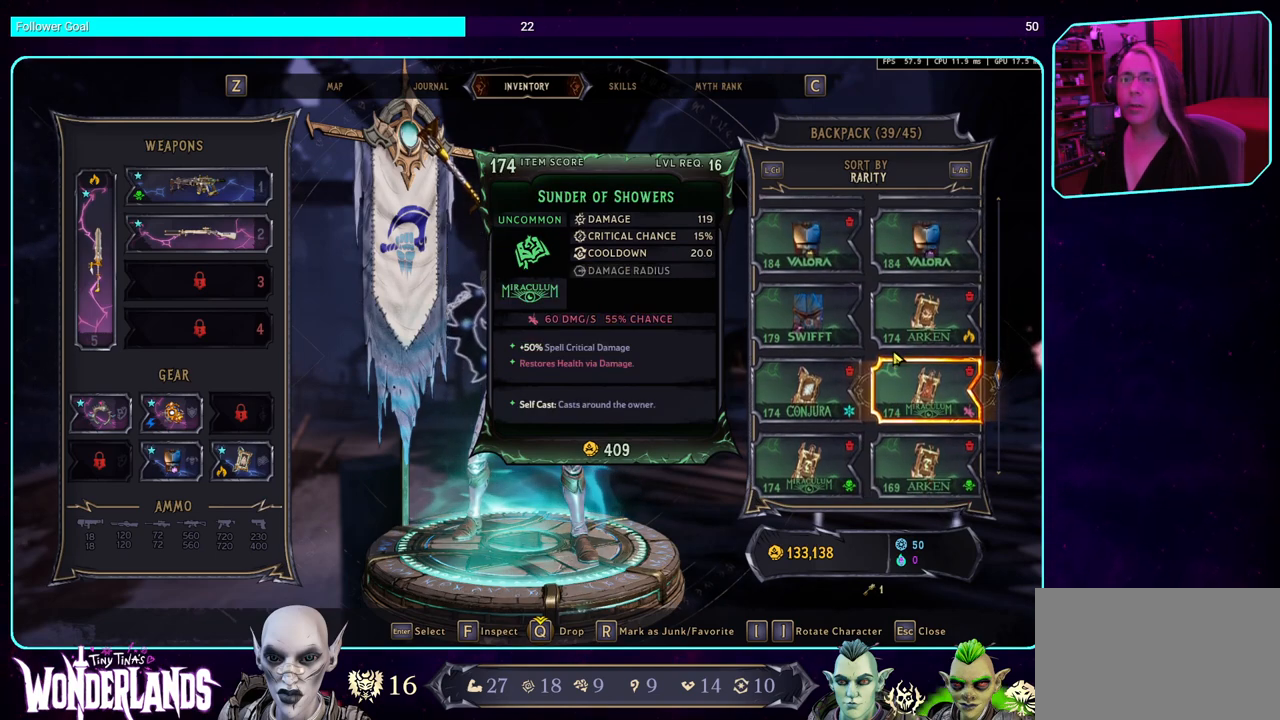
{"keys": [], "mouse": [], "events": [[67, "mouse_wheel", "down"], [200, "mouse_wheel", "up"]]}
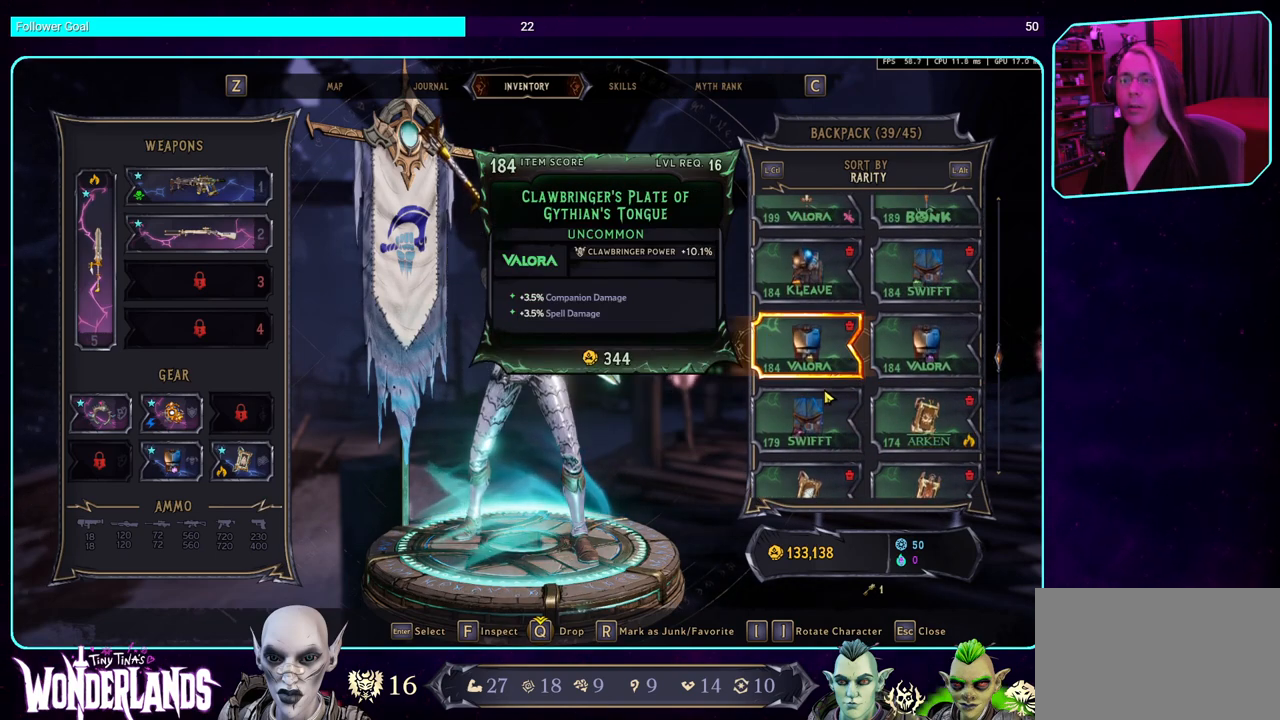
{"keys": [], "mouse": [], "events": []}
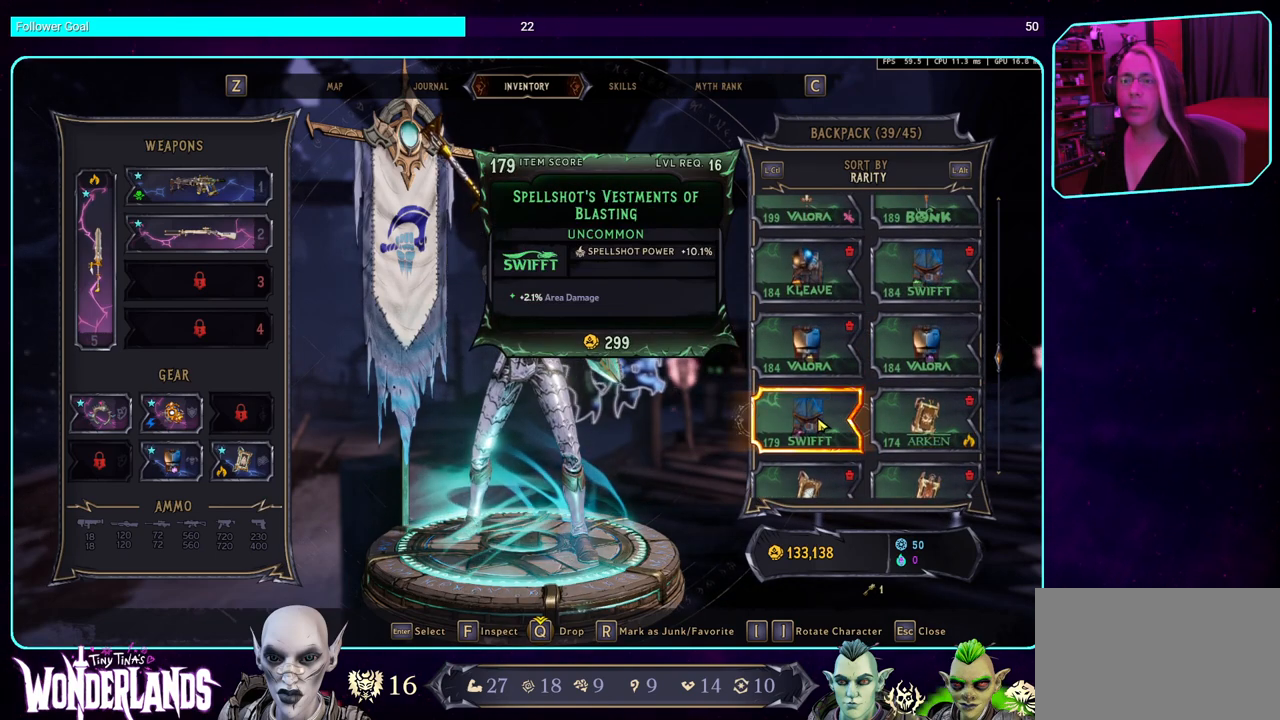
{"keys": [], "mouse": [], "events": []}
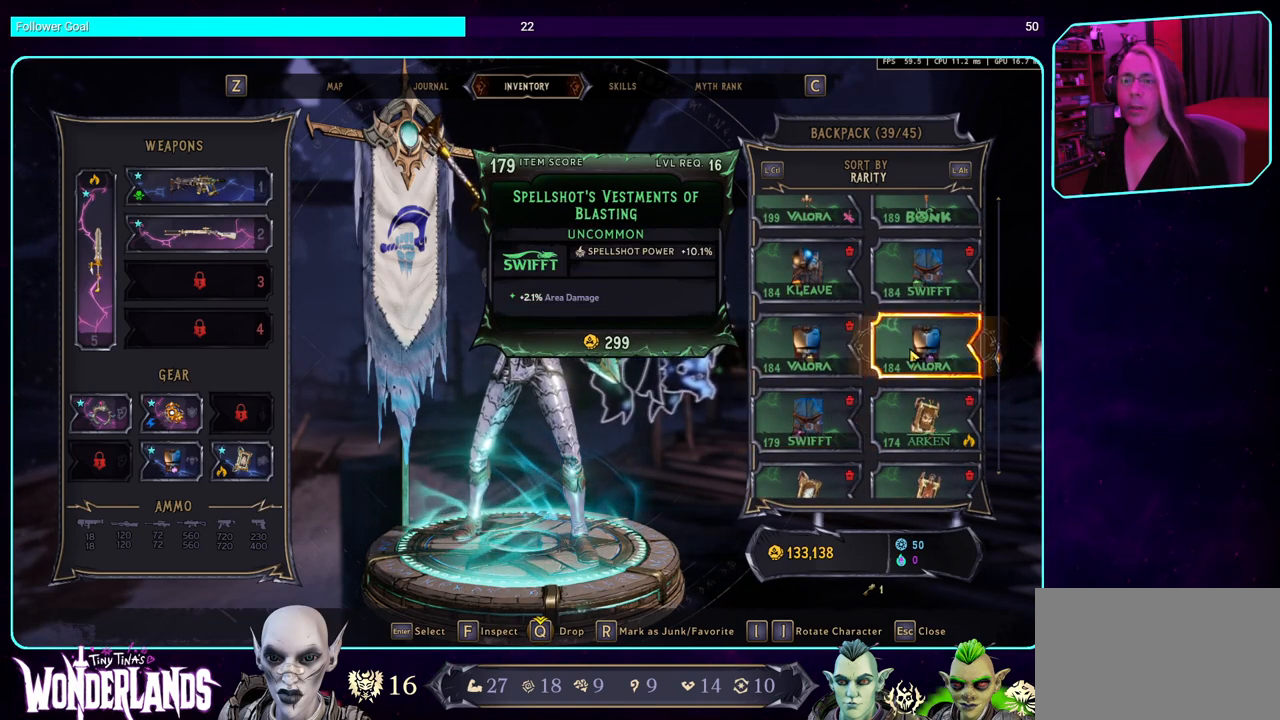
{"keys": [], "mouse": [], "events": []}
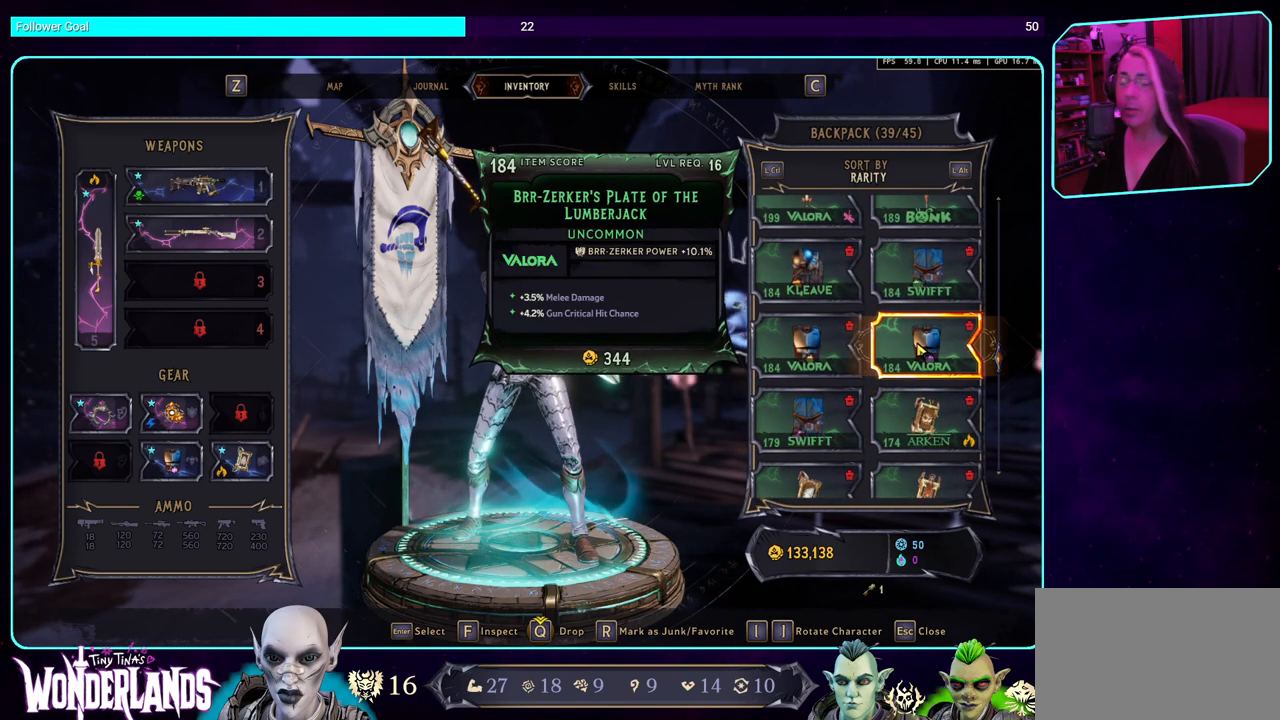
{"keys": [], "mouse": [], "events": []}
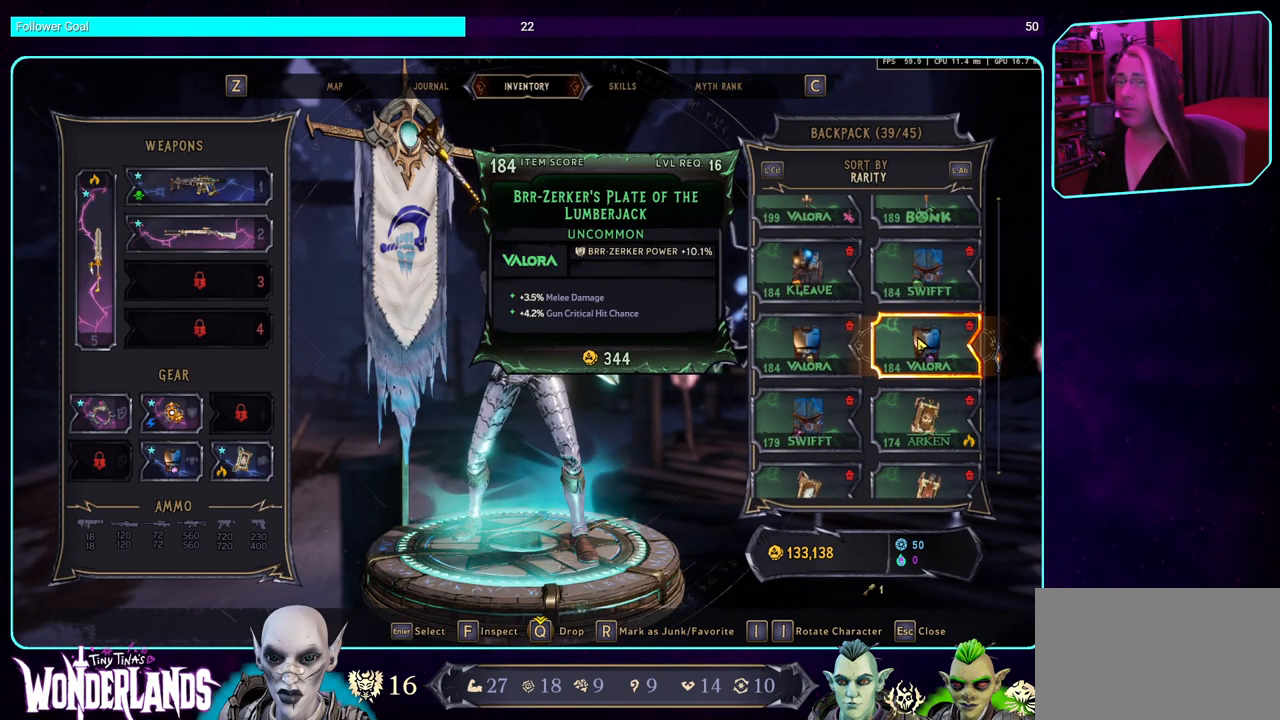
{"keys": [], "mouse": [], "events": []}
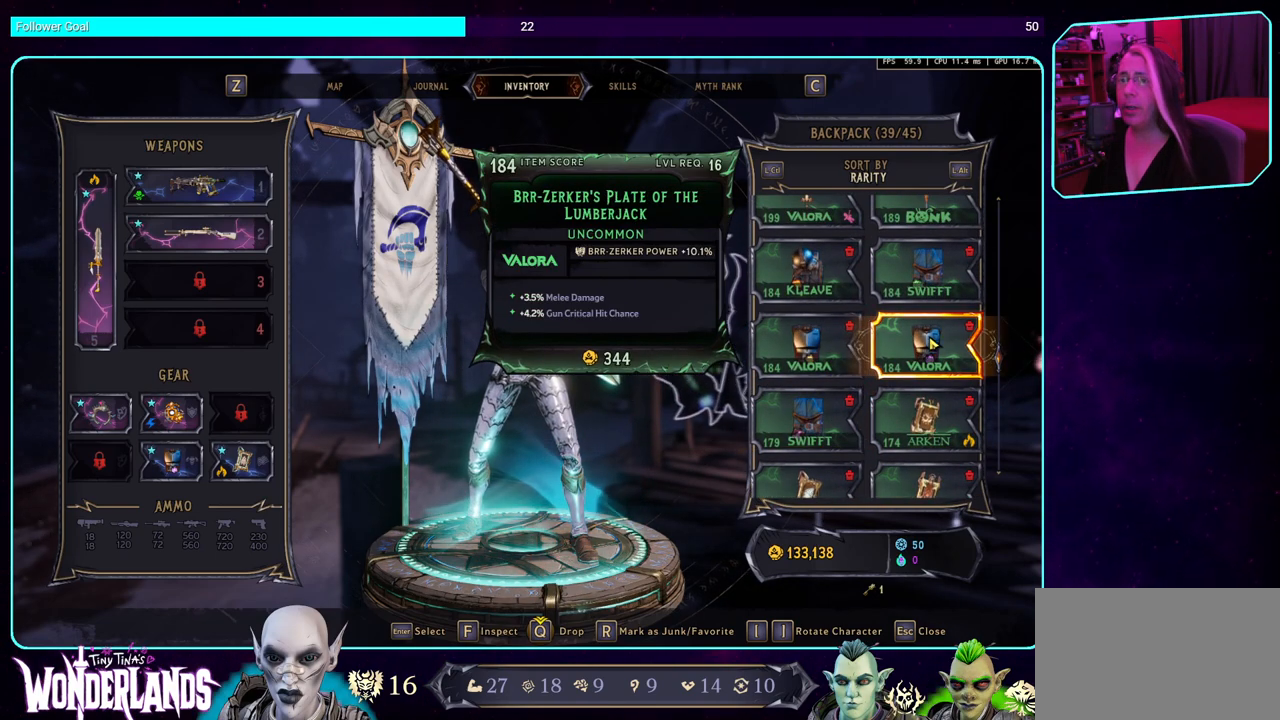
{"keys": [], "mouse": [], "events": [[184, "mouse_wheel", "down"], [484, "mouse_wheel", "up"]]}
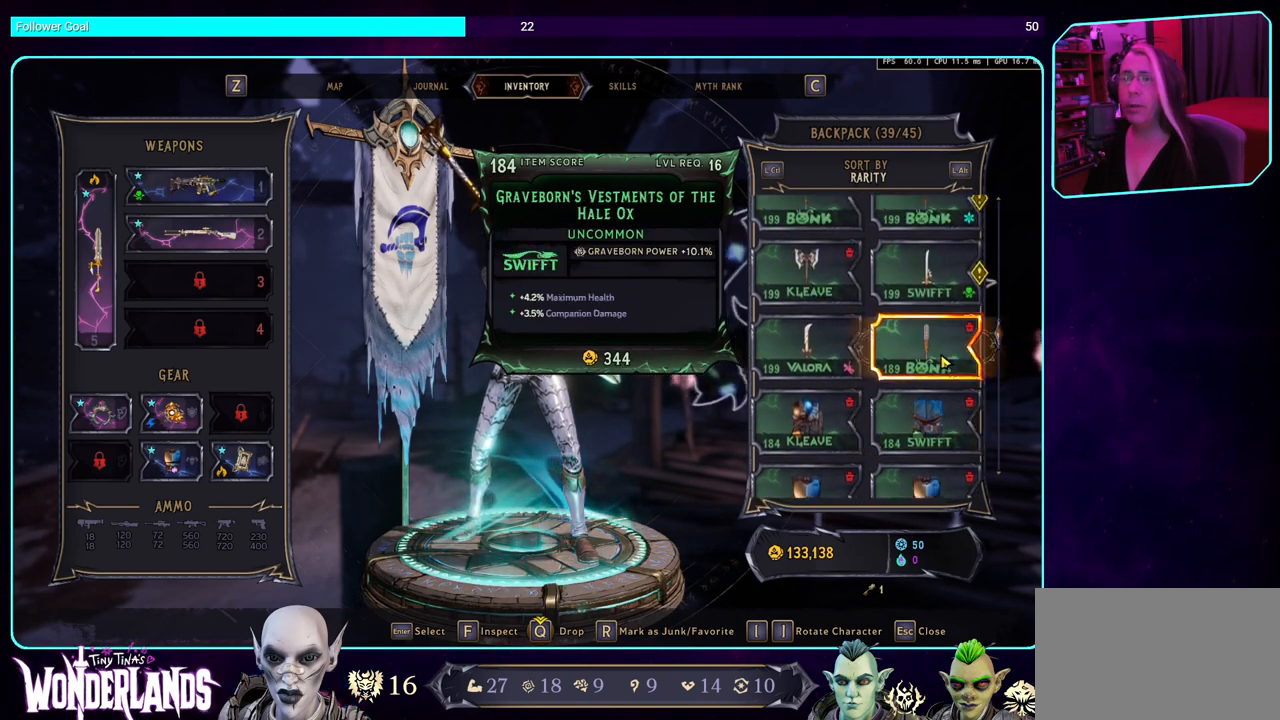
{"keys": [], "mouse": [], "events": []}
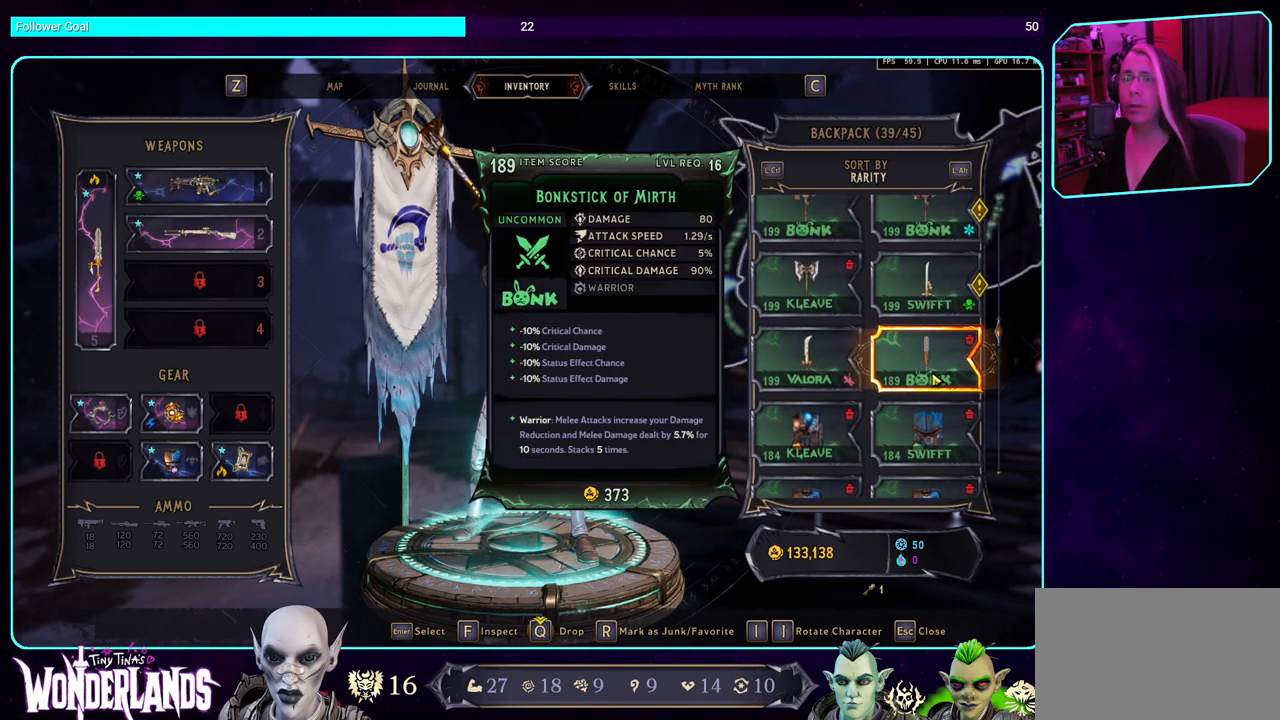
{"keys": [], "mouse": [], "events": []}
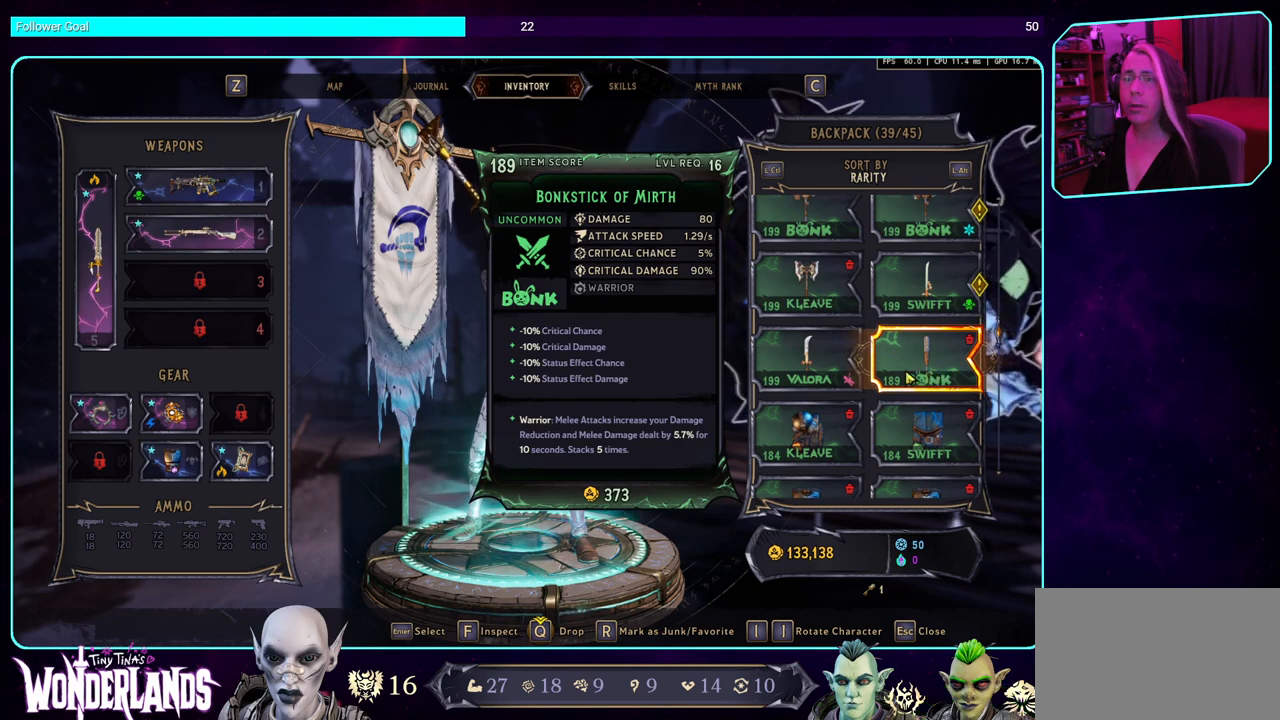
{"keys": [], "mouse": [], "events": []}
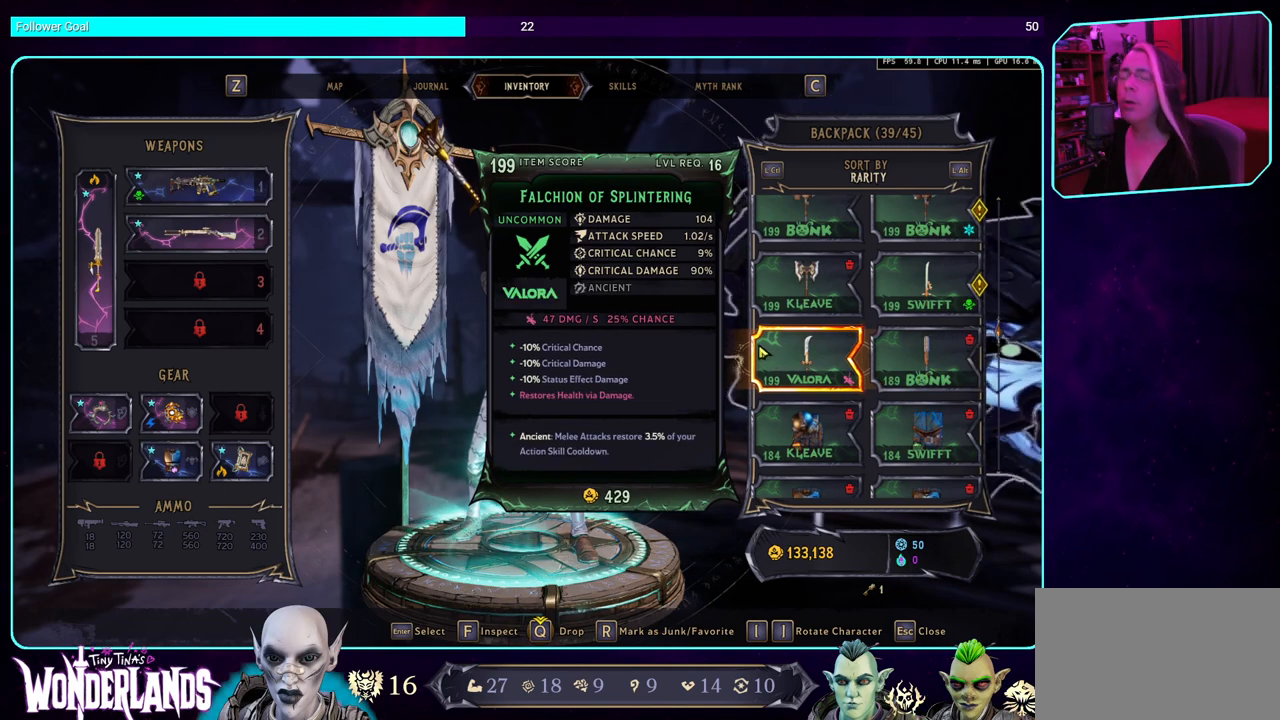
{"keys": [], "mouse": [], "events": []}
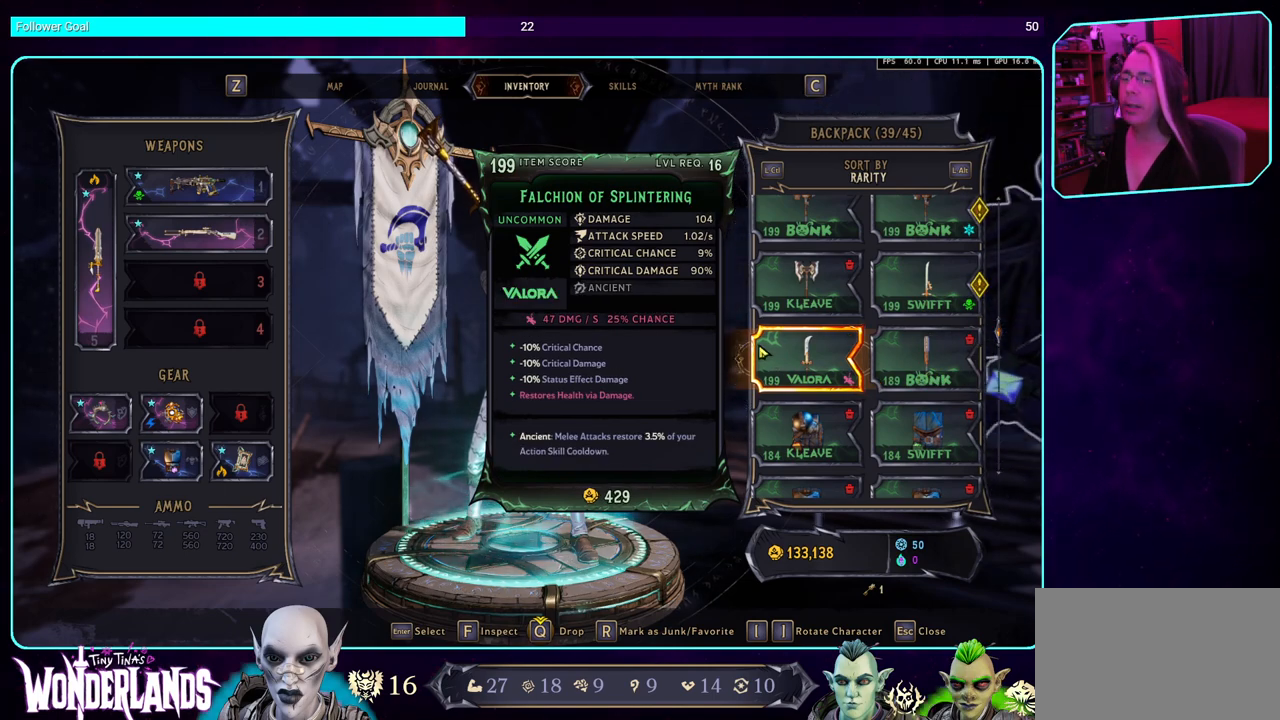
{"keys": [], "mouse": [], "events": []}
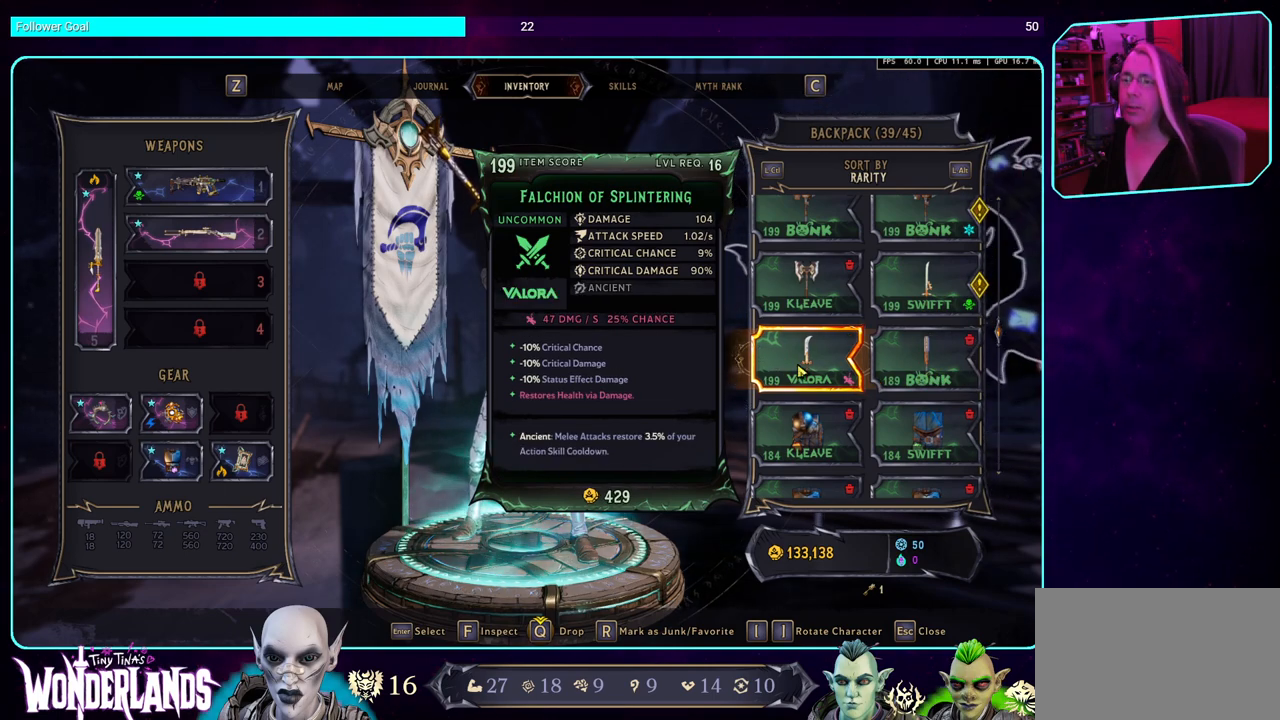
{"keys": [], "mouse": [], "events": []}
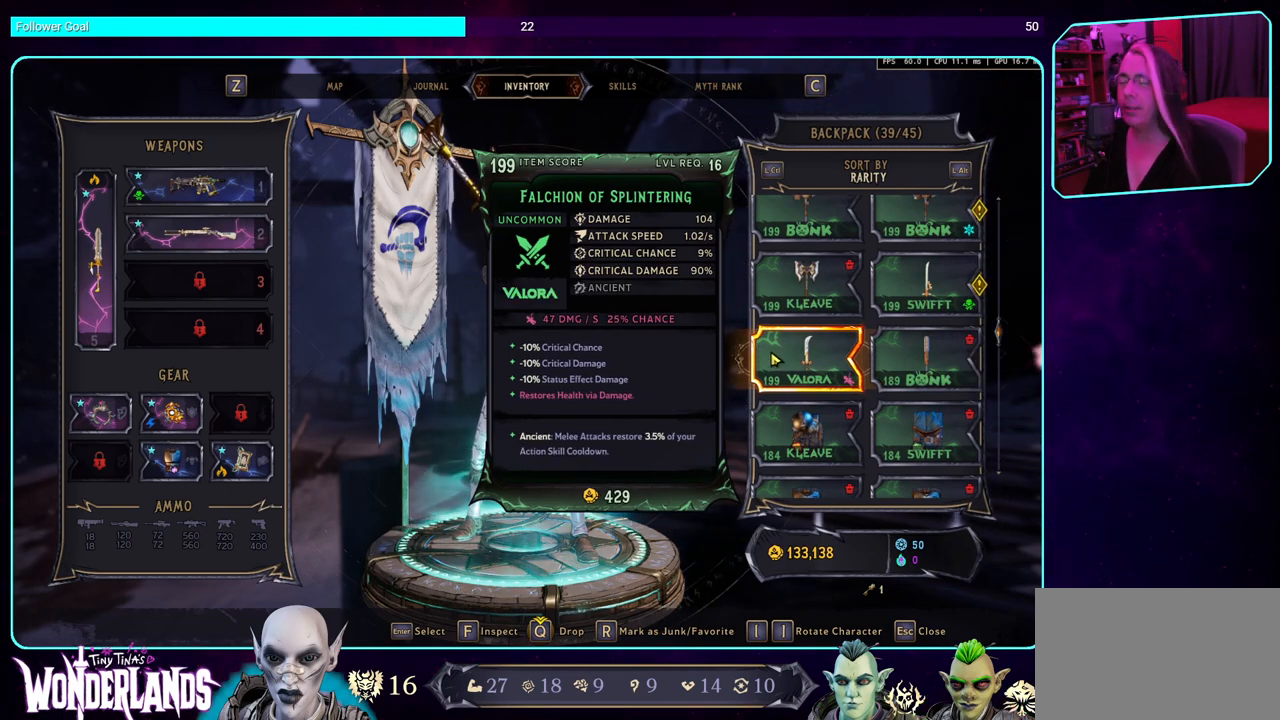
{"keys": [], "mouse": [], "events": []}
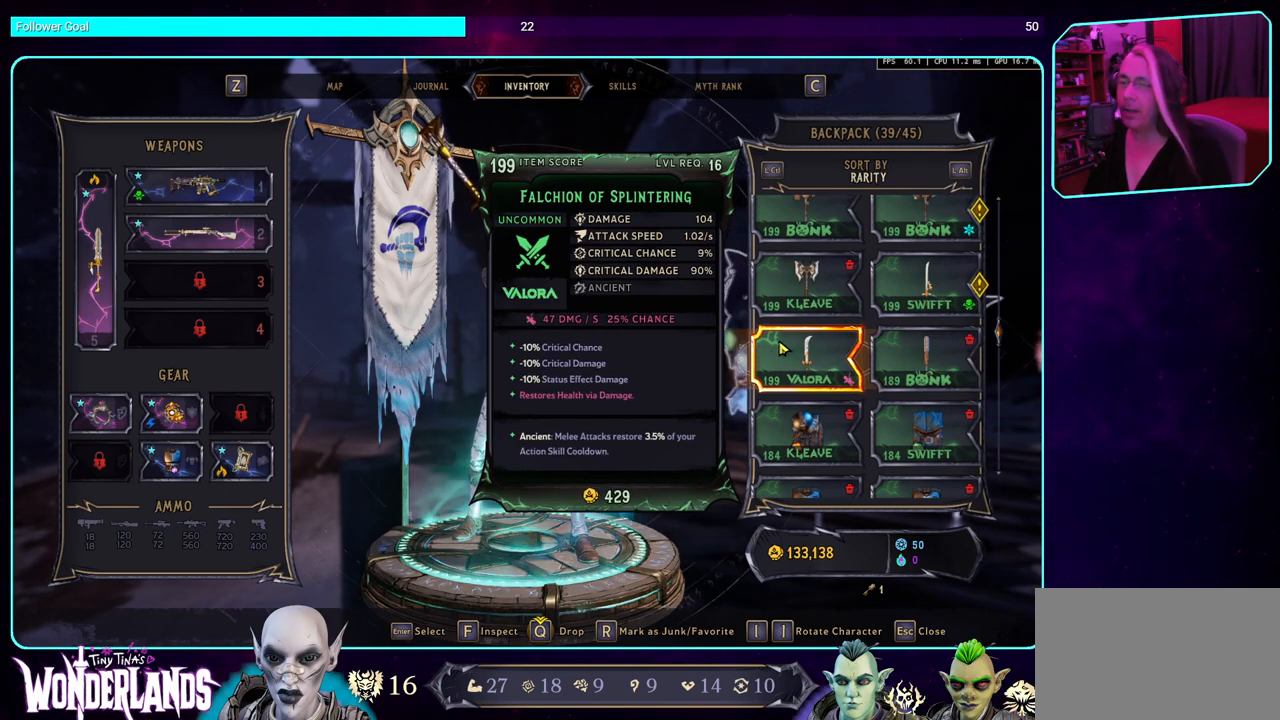
{"keys": [], "mouse": [], "events": []}
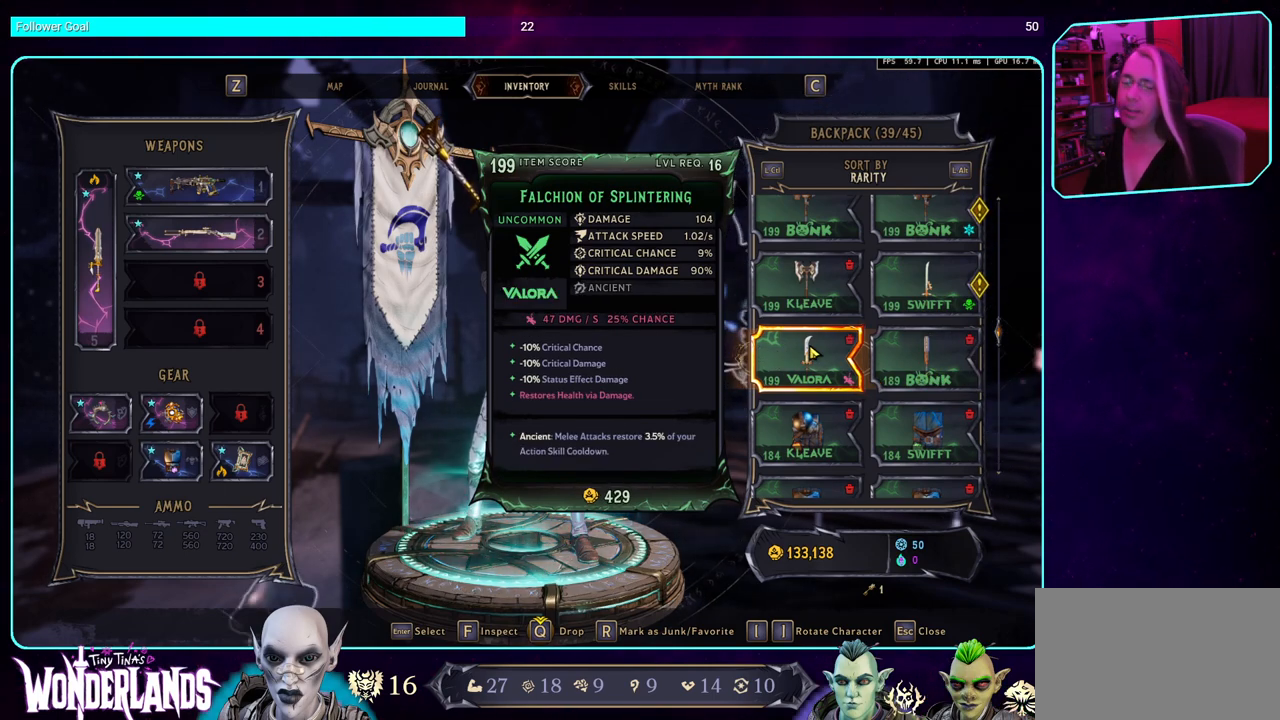
{"keys": [], "mouse": [], "events": []}
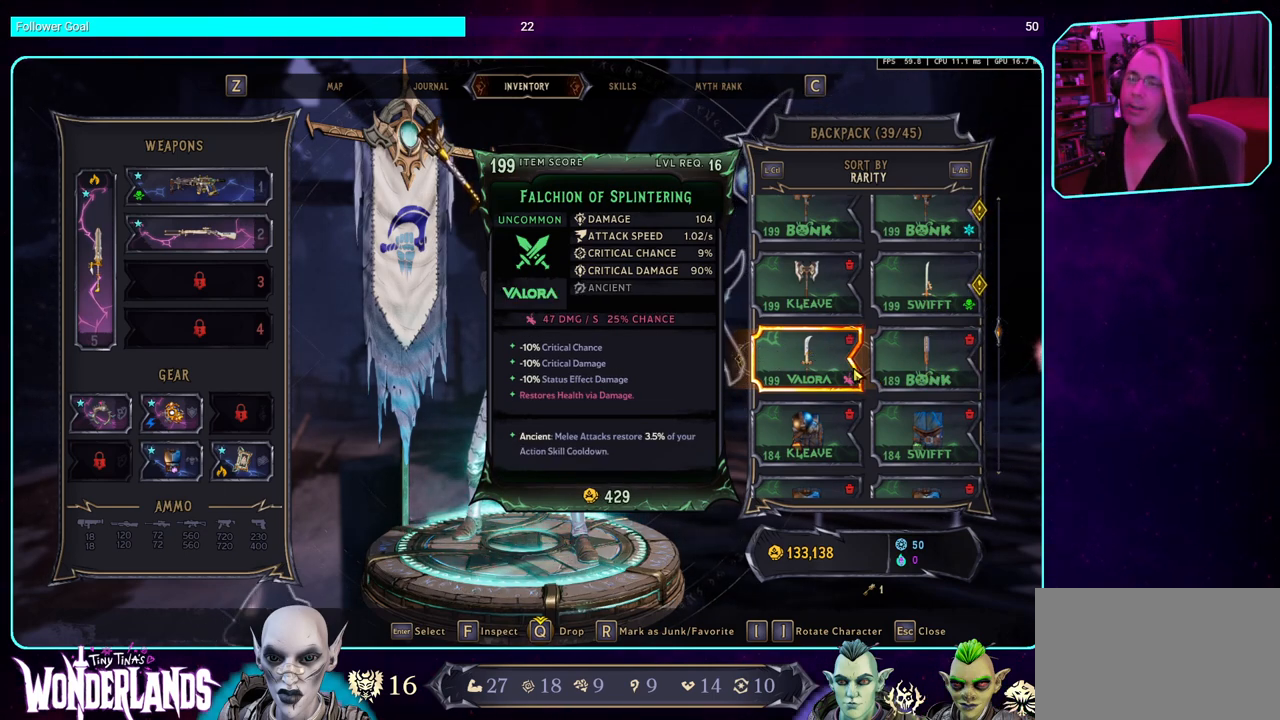
{"keys": [], "mouse": ["wheel"], "events": [[384, "mouse_wheel", "down"]]}
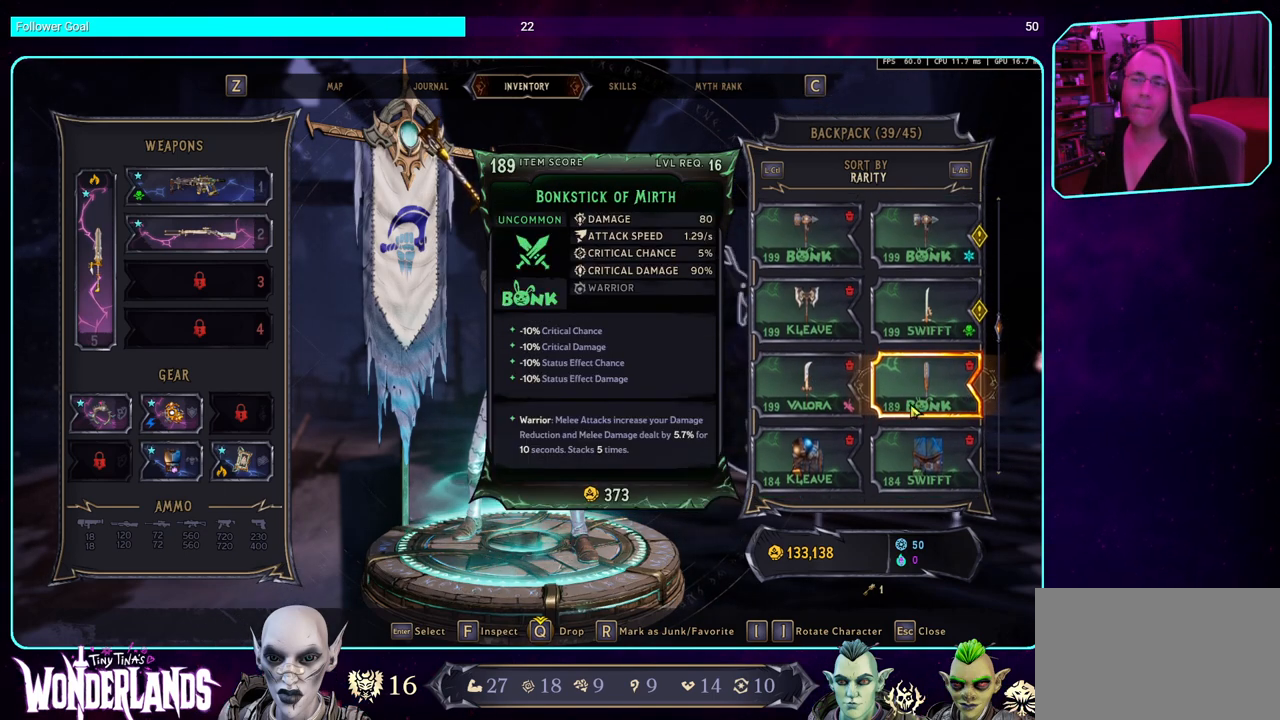
{"keys": [], "mouse": [], "events": [[100, "mouse_wheel", "up"], [117, "mouse_wheel", "down"], [300, "mouse_wheel", "up"]]}
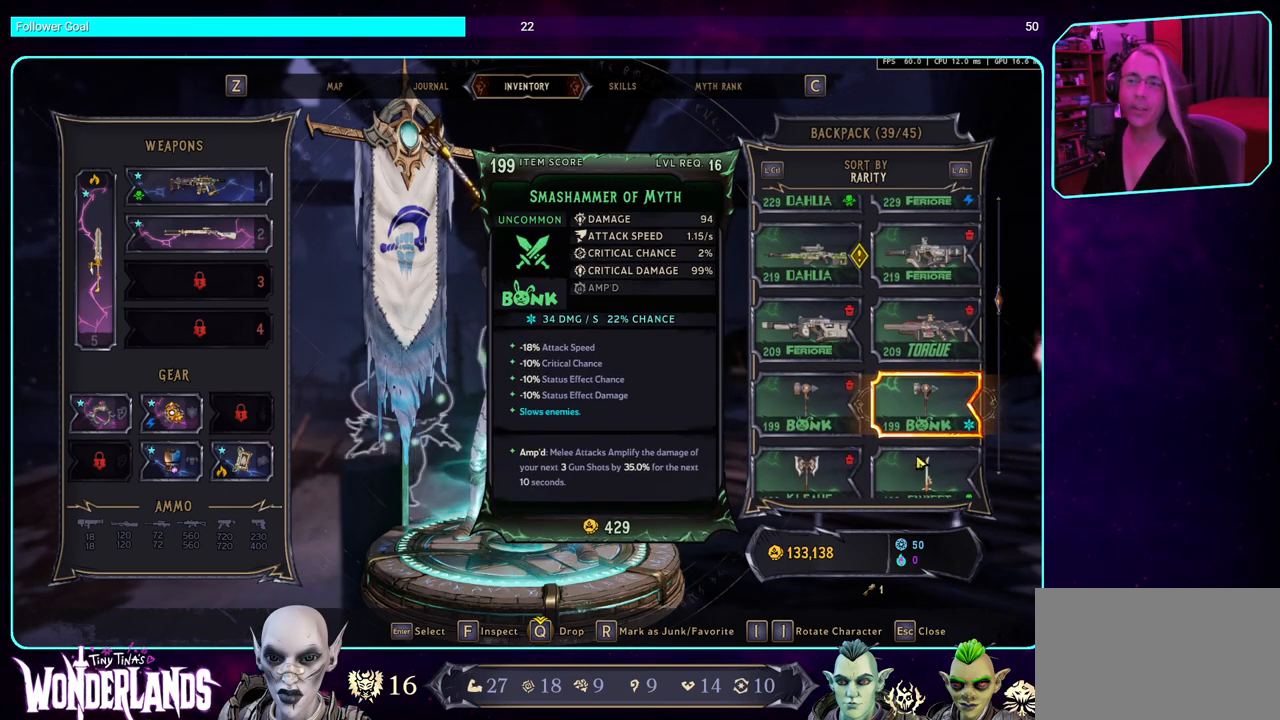
{"keys": [], "mouse": [], "events": []}